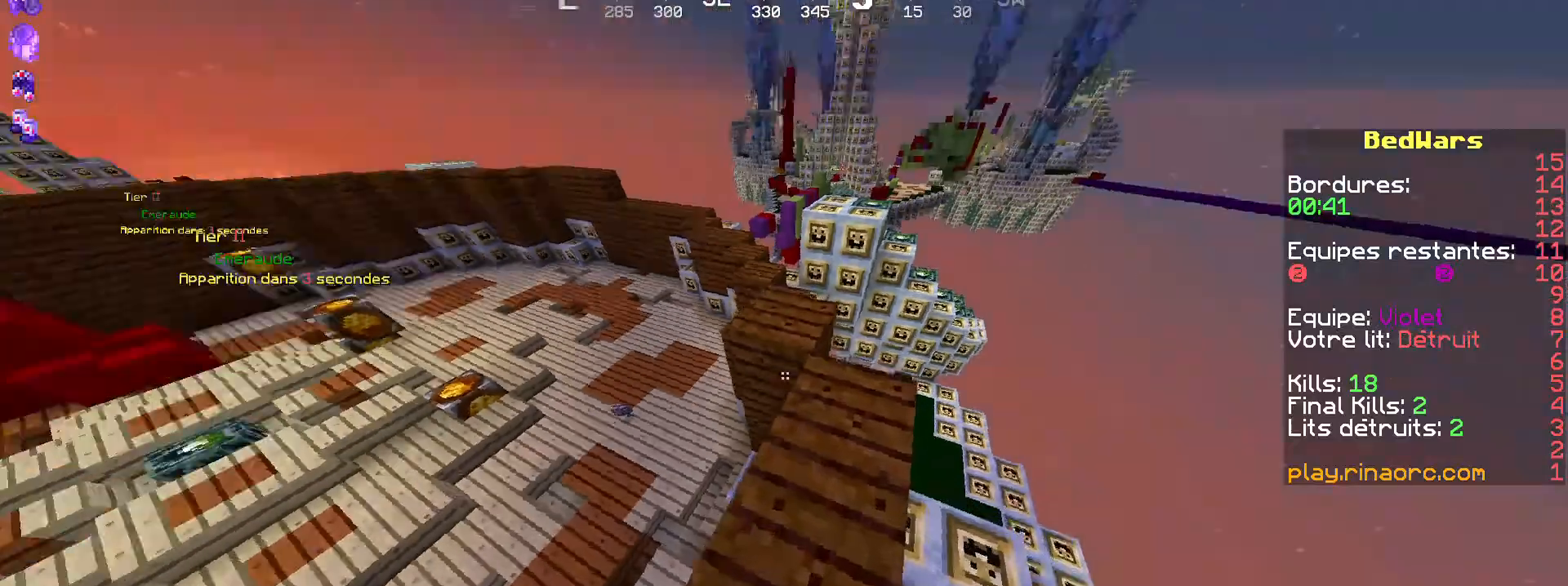
Gameplay with keyboard and mouse; each line is a JSON object with the keys and mouse buttons held at the frame after it. "events" lists presses ("down") and releases ("up") of "d", "q", "s", "shift", "space", "z", "mouse_left" and "mouse_right" between this image and that frame as [ms after this image, input, new state], when the widget could be followed in between. "mouse_left", "mouse_right" = the "left", "right" buttons of the "mouse" list. No other keys are recorded. Fast repeated clicks can show as one long hold. Not read: mouse_move.
{"keys": ["shift", "z"], "mouse": [], "events": [[100, "d", "up"], [467, "shift", "down"]]}
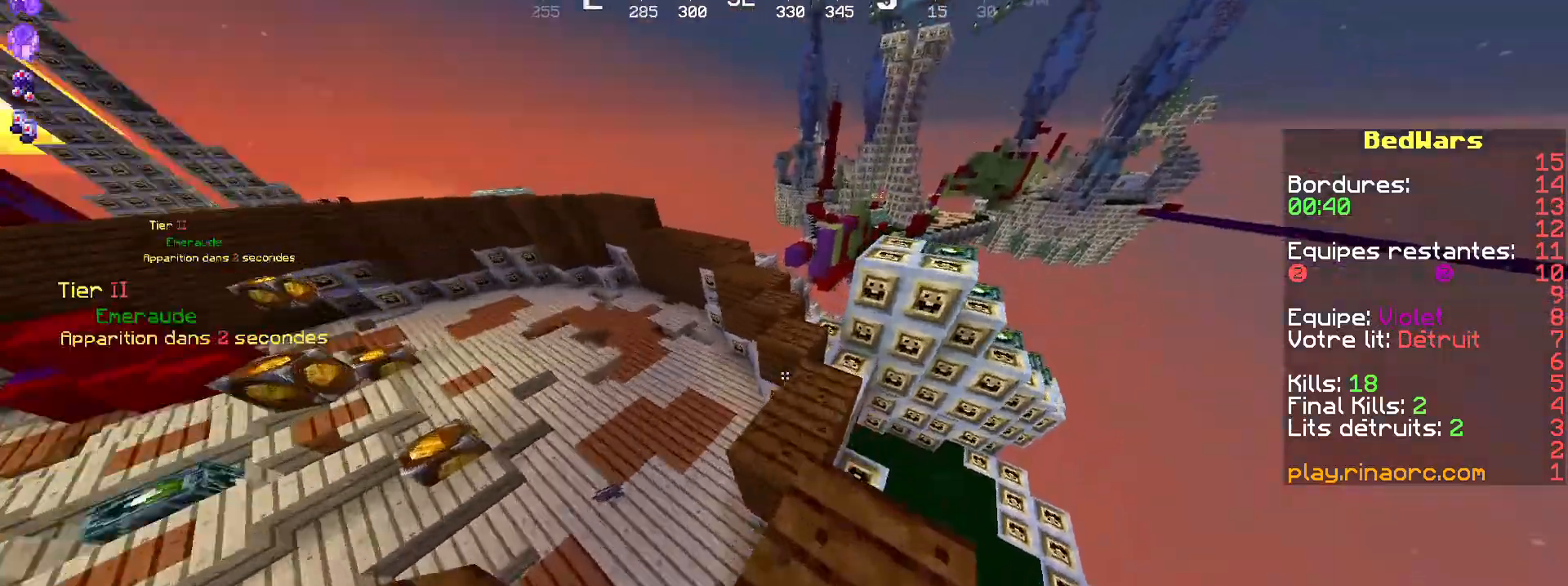
{"keys": ["s", "shift"], "mouse": [], "events": [[100, "z", "up"], [200, "d", "down"], [267, "d", "up"], [300, "mouse_right", "down"], [300, "s", "down"], [334, "d", "down"], [367, "mouse_right", "up"], [467, "d", "up"]]}
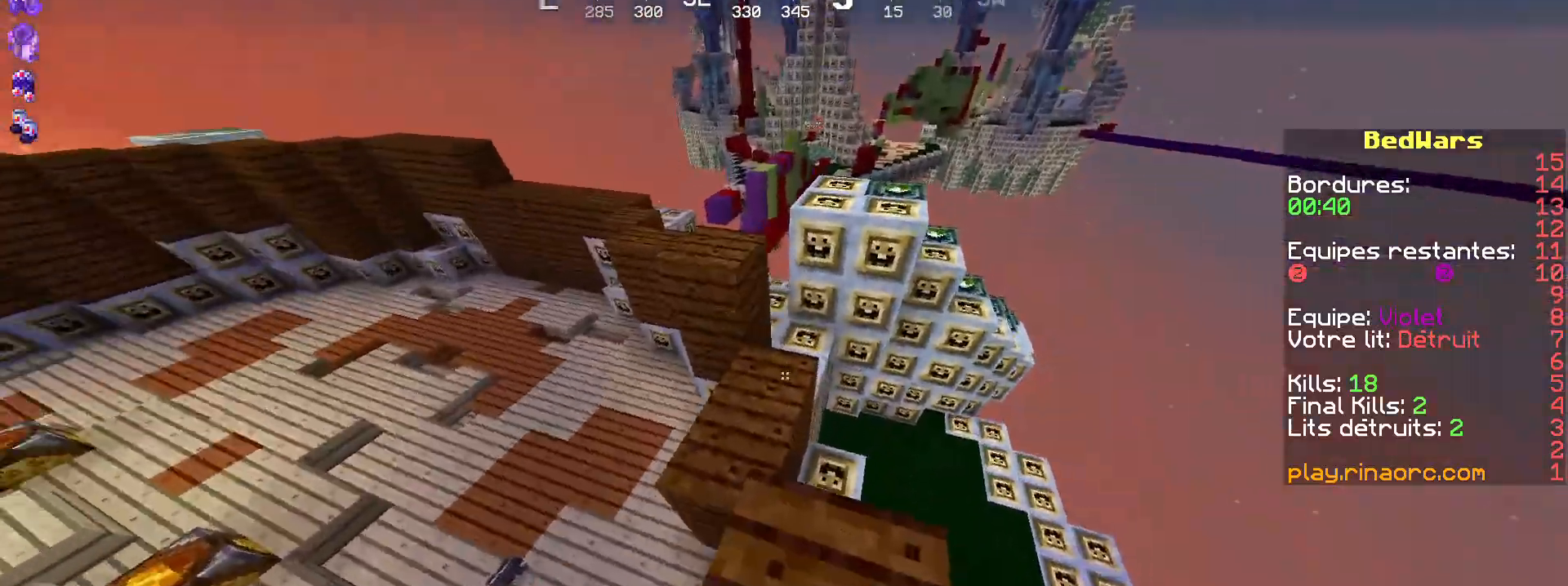
{"keys": ["z"], "mouse": [], "events": [[34, "mouse_right", "down"], [34, "s", "up"], [167, "mouse_right", "up"], [200, "mouse_right", "down"], [300, "mouse_right", "up"], [300, "z", "down"], [367, "shift", "up"]]}
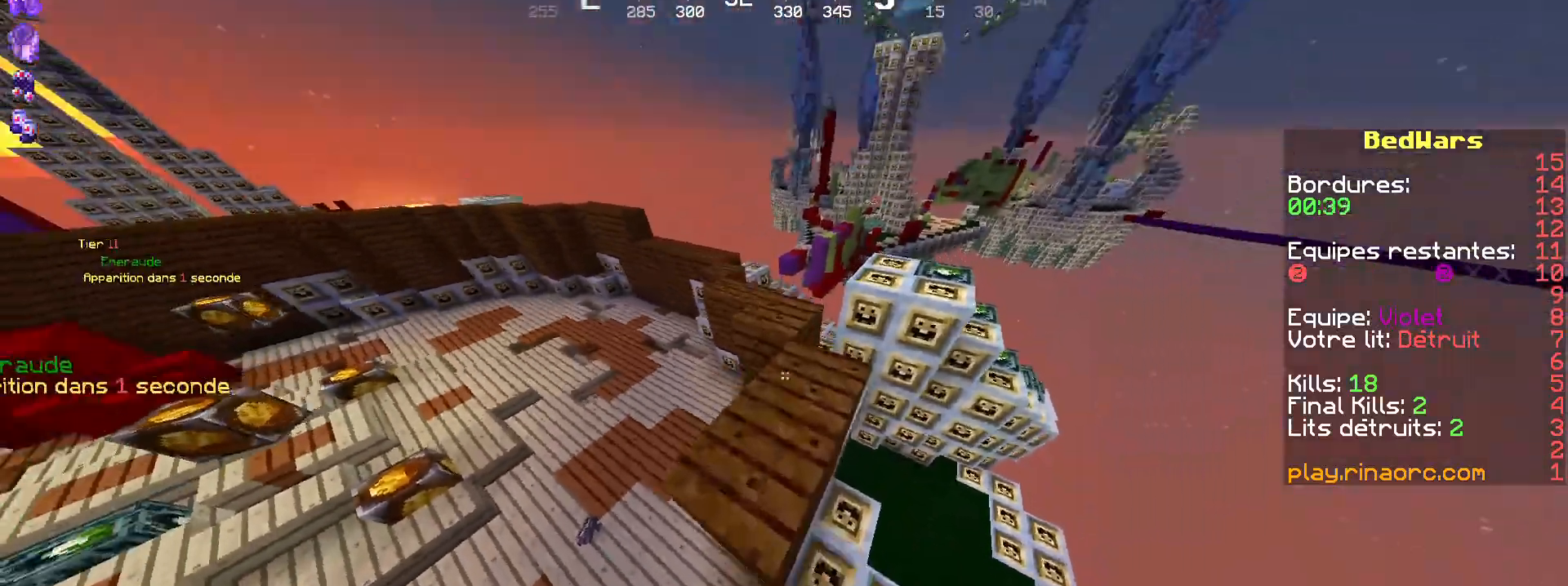
{"keys": ["z"], "mouse": [], "events": [[167, "d", "down"], [234, "d", "up"]]}
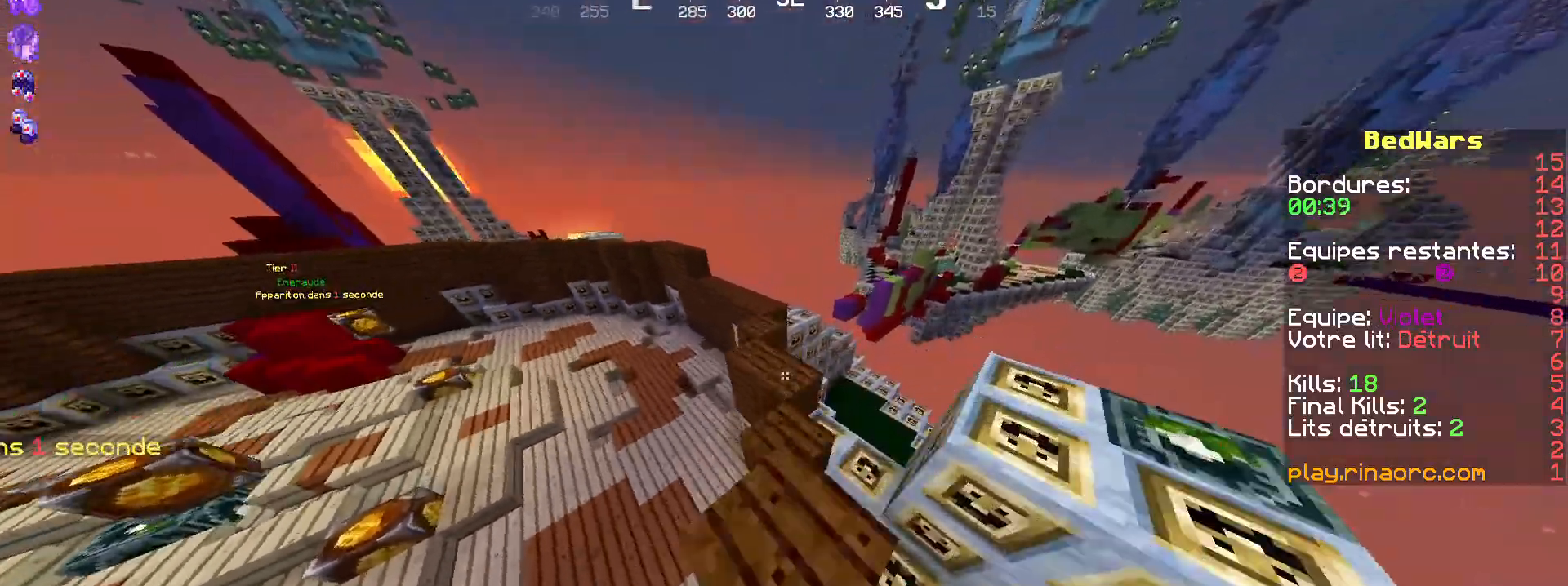
{"keys": ["s", "shift"], "mouse": ["right"], "events": [[134, "shift", "down"], [200, "z", "up"], [400, "s", "down"], [500, "mouse_right", "down"]]}
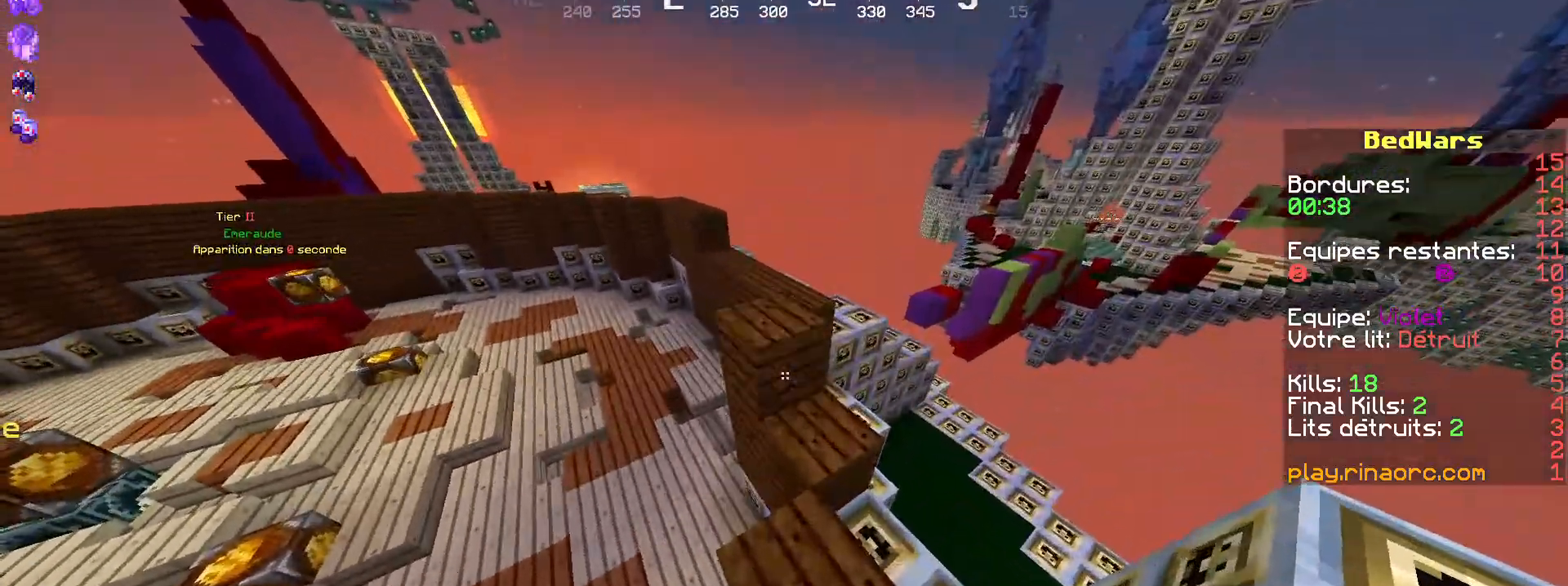
{"keys": ["shift"], "mouse": ["right"], "events": [[167, "mouse_right", "up"], [334, "s", "up"], [500, "mouse_right", "down"]]}
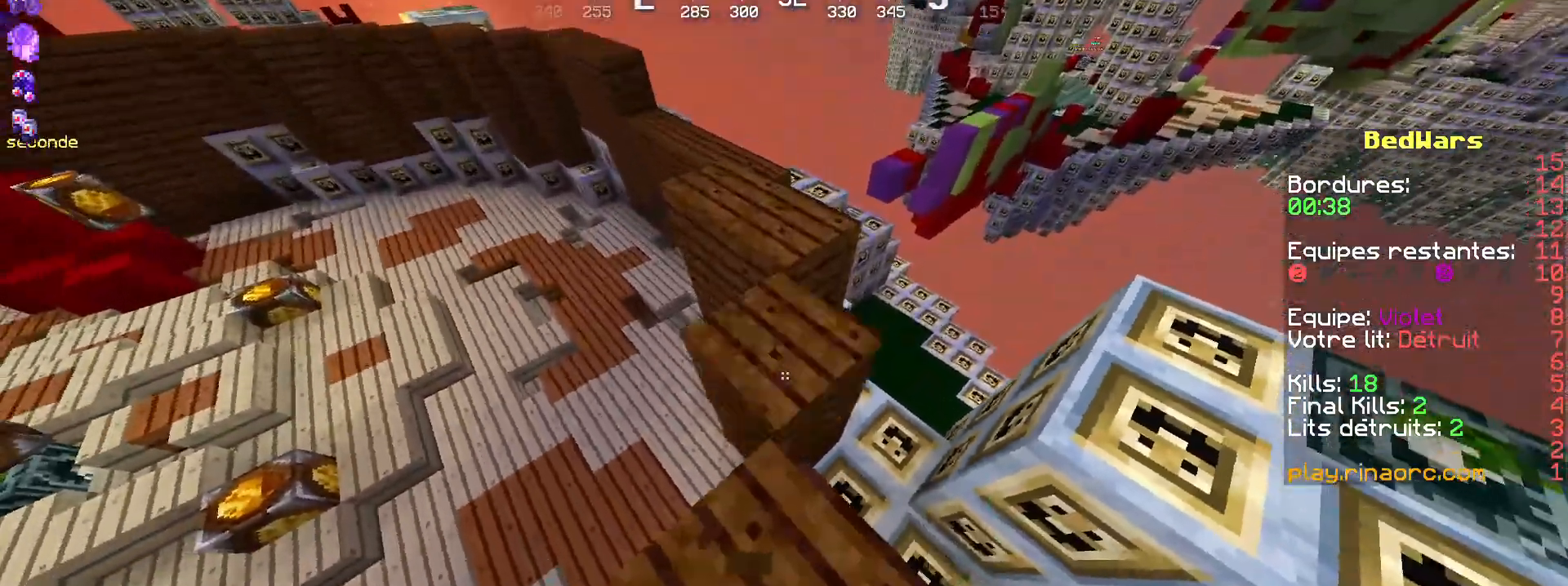
{"keys": ["z"], "mouse": [], "events": [[34, "mouse_right", "up"], [67, "shift", "up"], [67, "z", "down"]]}
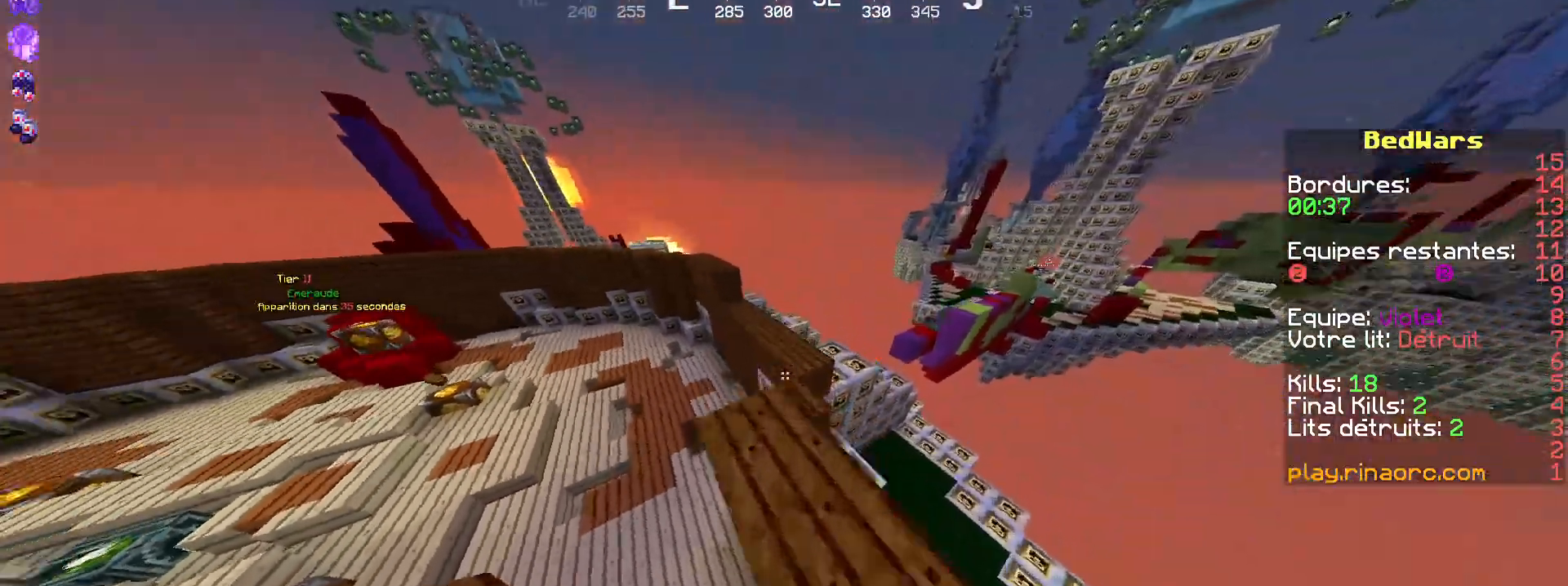
{"keys": ["s", "shift"], "mouse": [], "events": [[300, "shift", "down"], [400, "z", "up"], [434, "mouse_right", "down"], [500, "mouse_right", "up"], [500, "s", "down"]]}
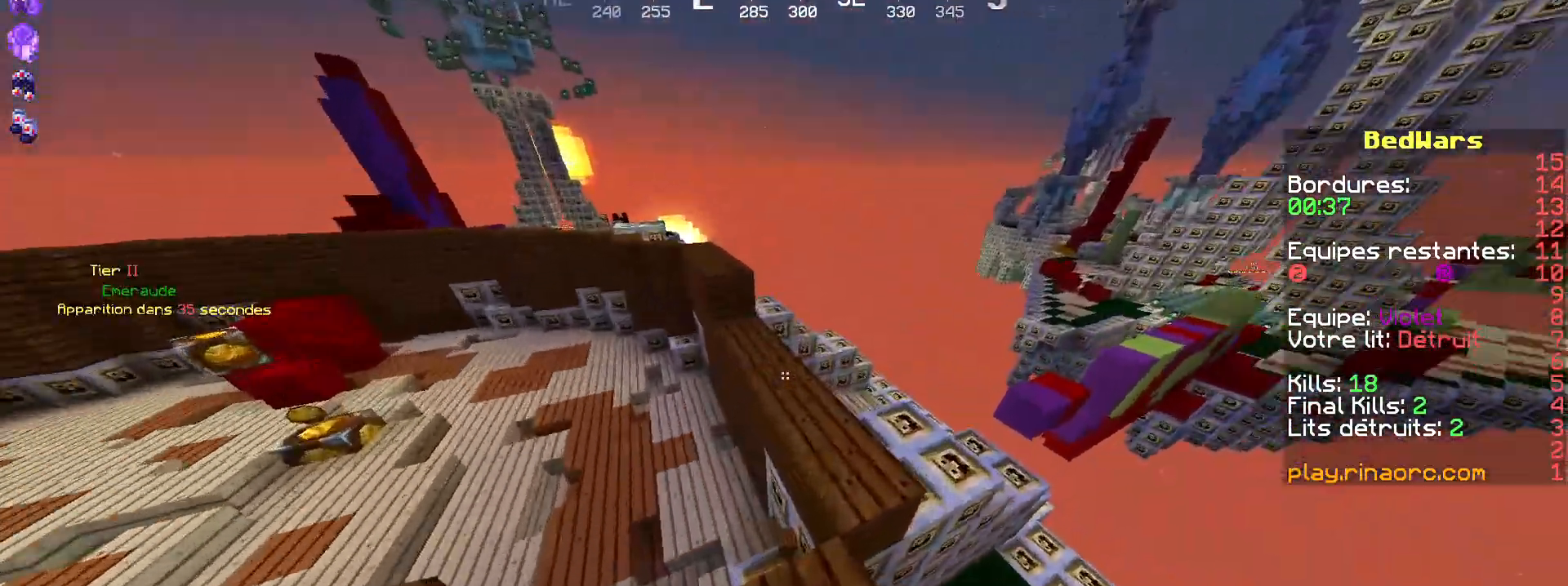
{"keys": ["s", "shift"], "mouse": [], "events": [[67, "mouse_right", "down"], [167, "mouse_right", "up"], [200, "mouse_right", "down"], [300, "mouse_right", "up"], [334, "mouse_right", "down"], [467, "mouse_right", "up"]]}
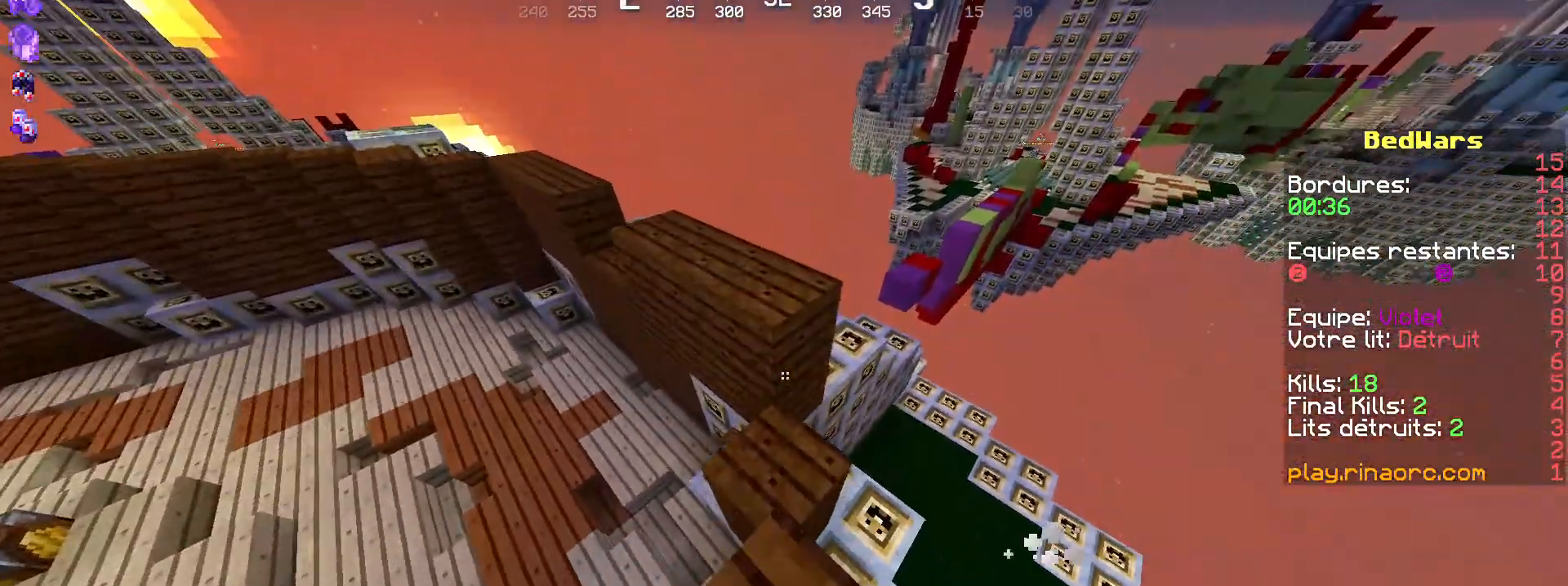
{"keys": ["z"], "mouse": [], "events": [[100, "s", "up"], [234, "mouse_right", "down"], [300, "mouse_right", "up"], [300, "z", "down"], [367, "shift", "up"]]}
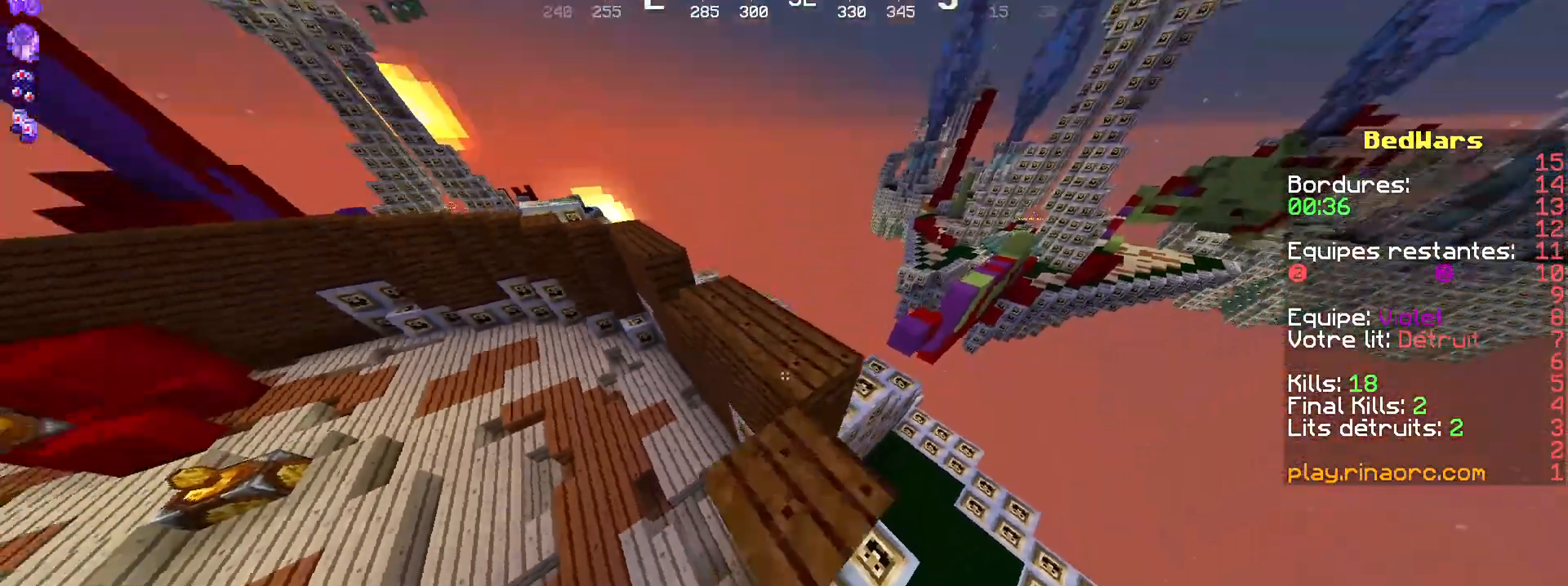
{"keys": ["z"], "mouse": [], "events": [[267, "d", "down"], [334, "d", "up"]]}
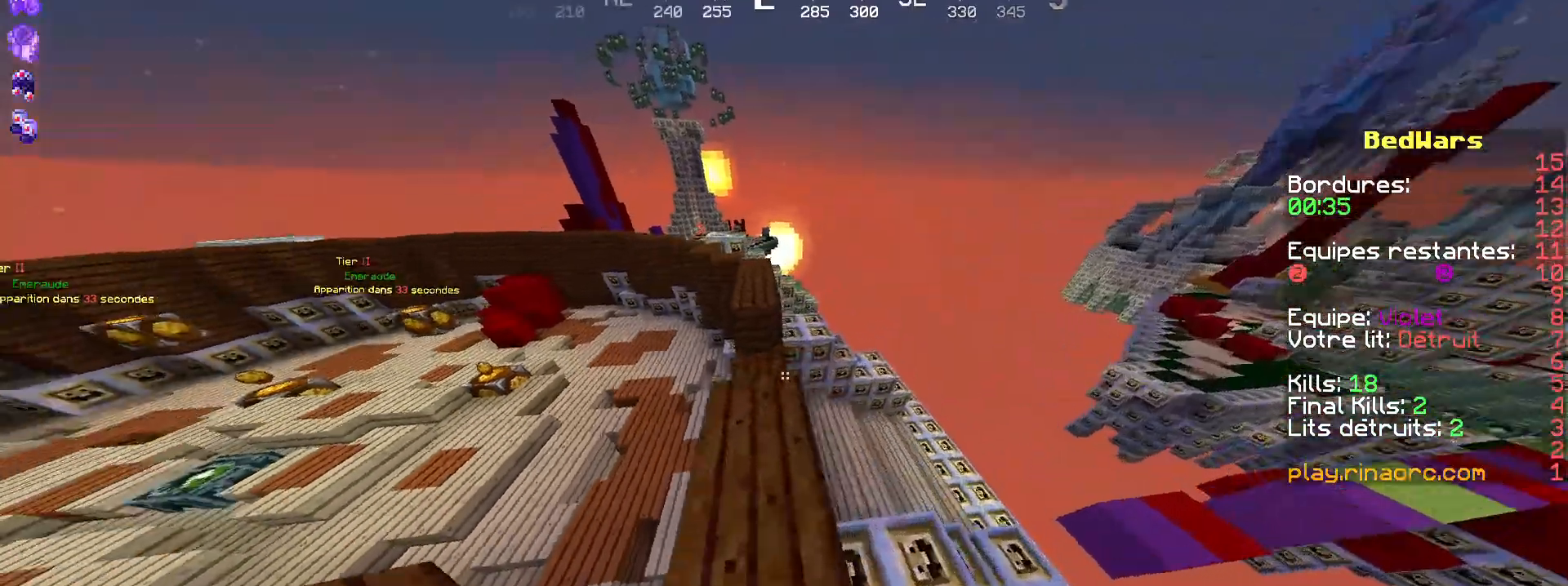
{"keys": ["shift"], "mouse": [], "events": [[200, "shift", "down"], [234, "z", "up"], [400, "mouse_right", "down"], [467, "mouse_right", "up"]]}
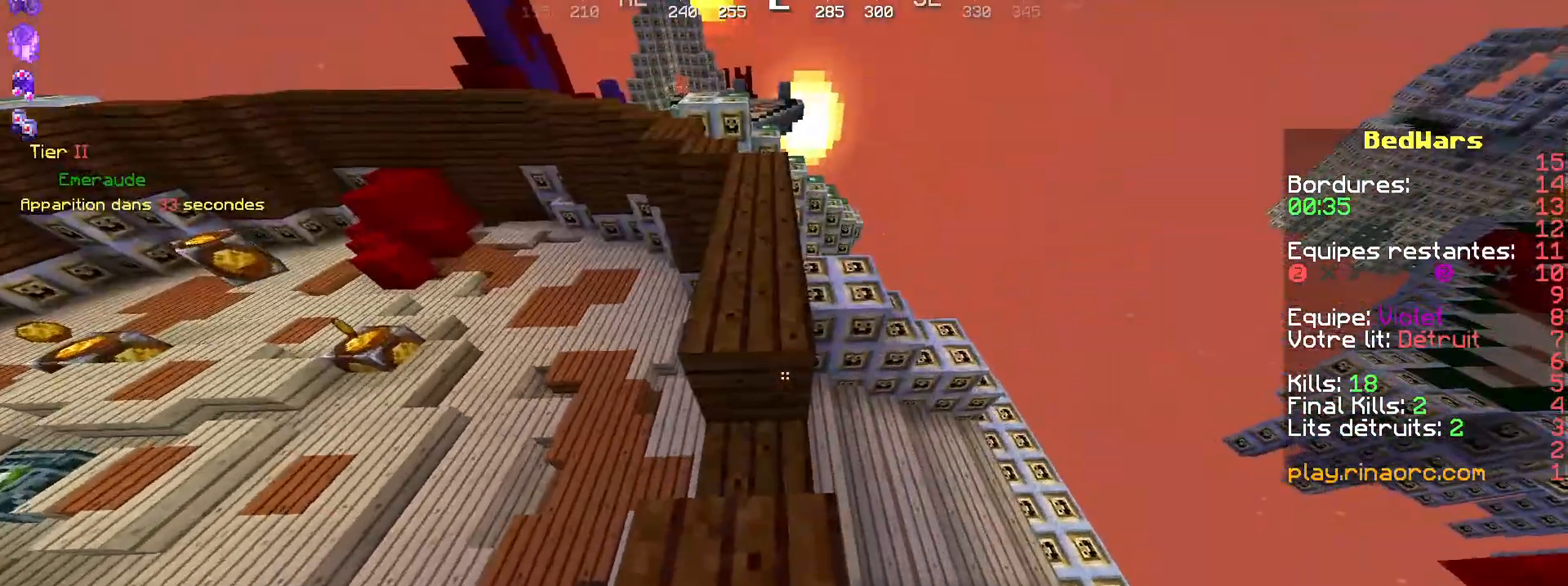
{"keys": ["z"], "mouse": [], "events": [[67, "mouse_right", "down"], [100, "mouse_right", "up"], [200, "shift", "up"], [200, "z", "down"]]}
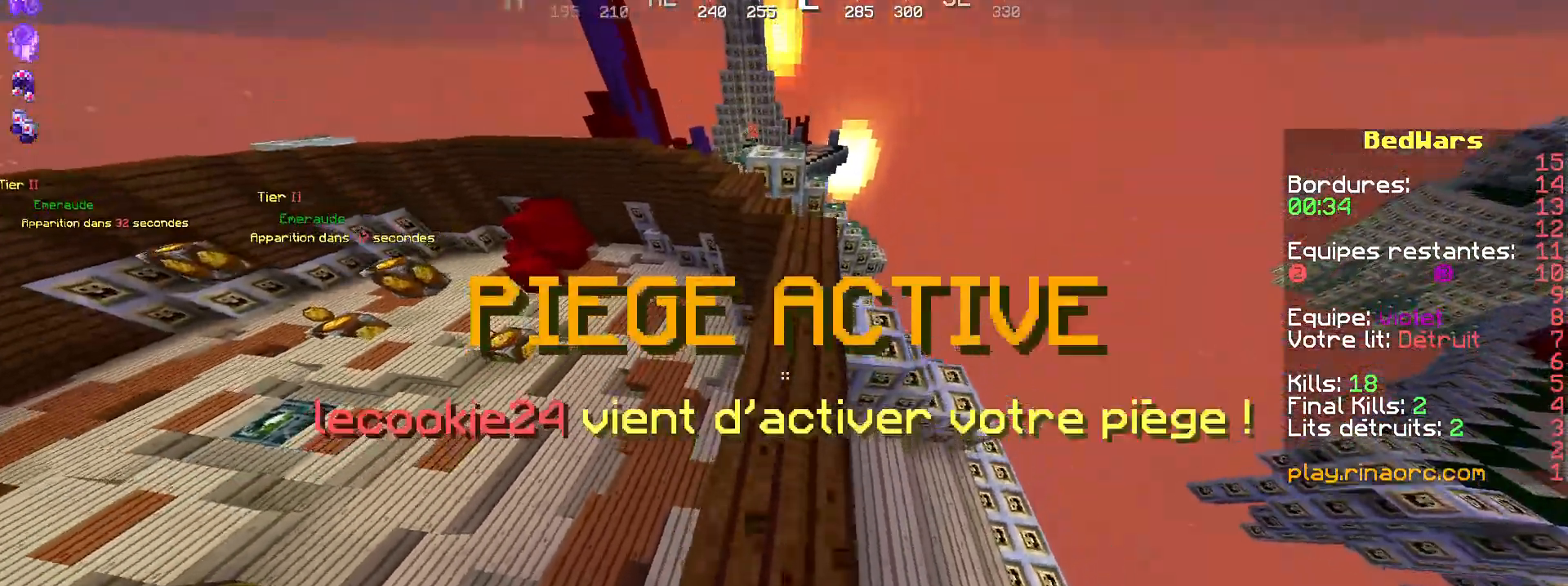
{"keys": ["z"], "mouse": []}
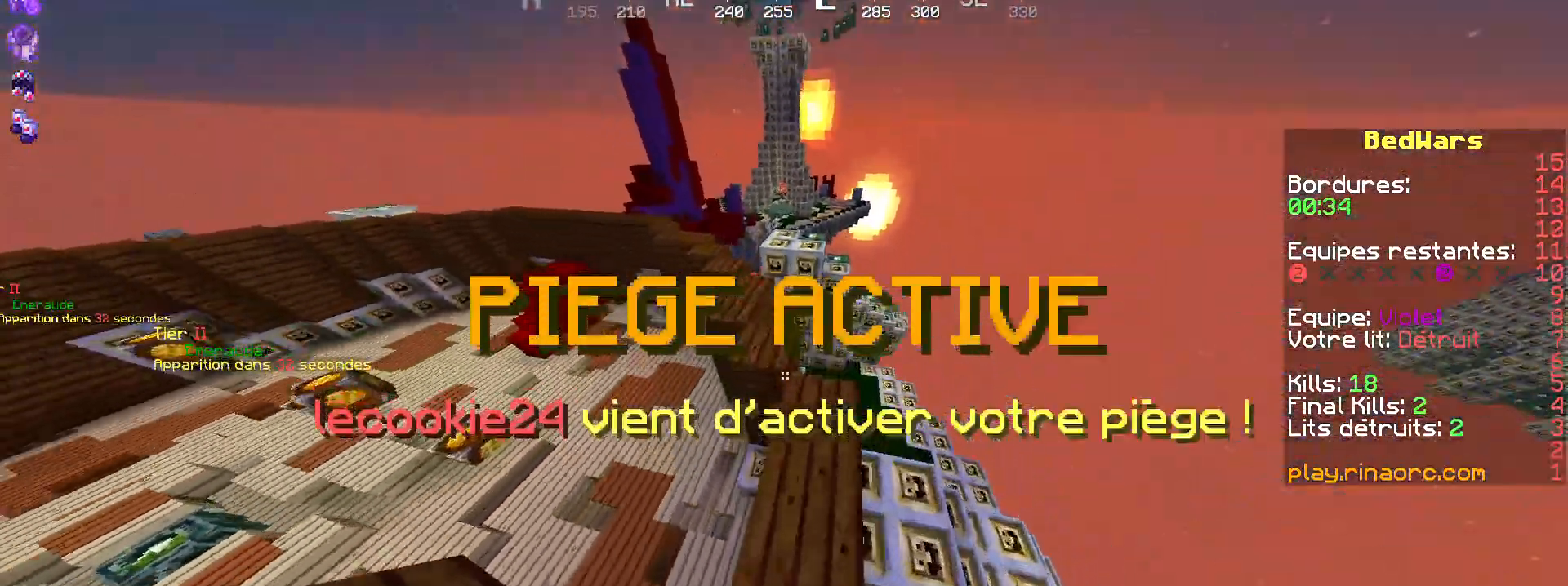
{"keys": ["z"], "mouse": [], "events": [[400, "space", "down"], [500, "space", "up"]]}
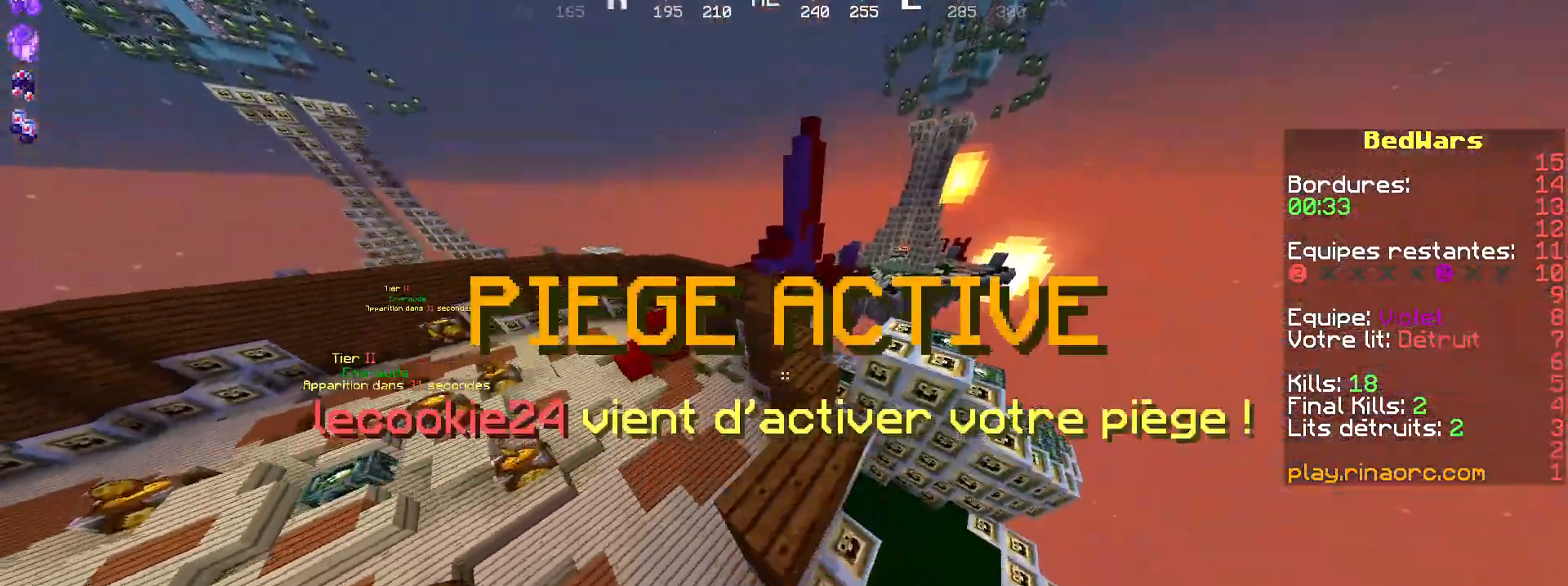
{"keys": ["z"], "mouse": [], "events": [[67, "q", "down"], [134, "d", "down"], [134, "q", "up"], [400, "d", "up"]]}